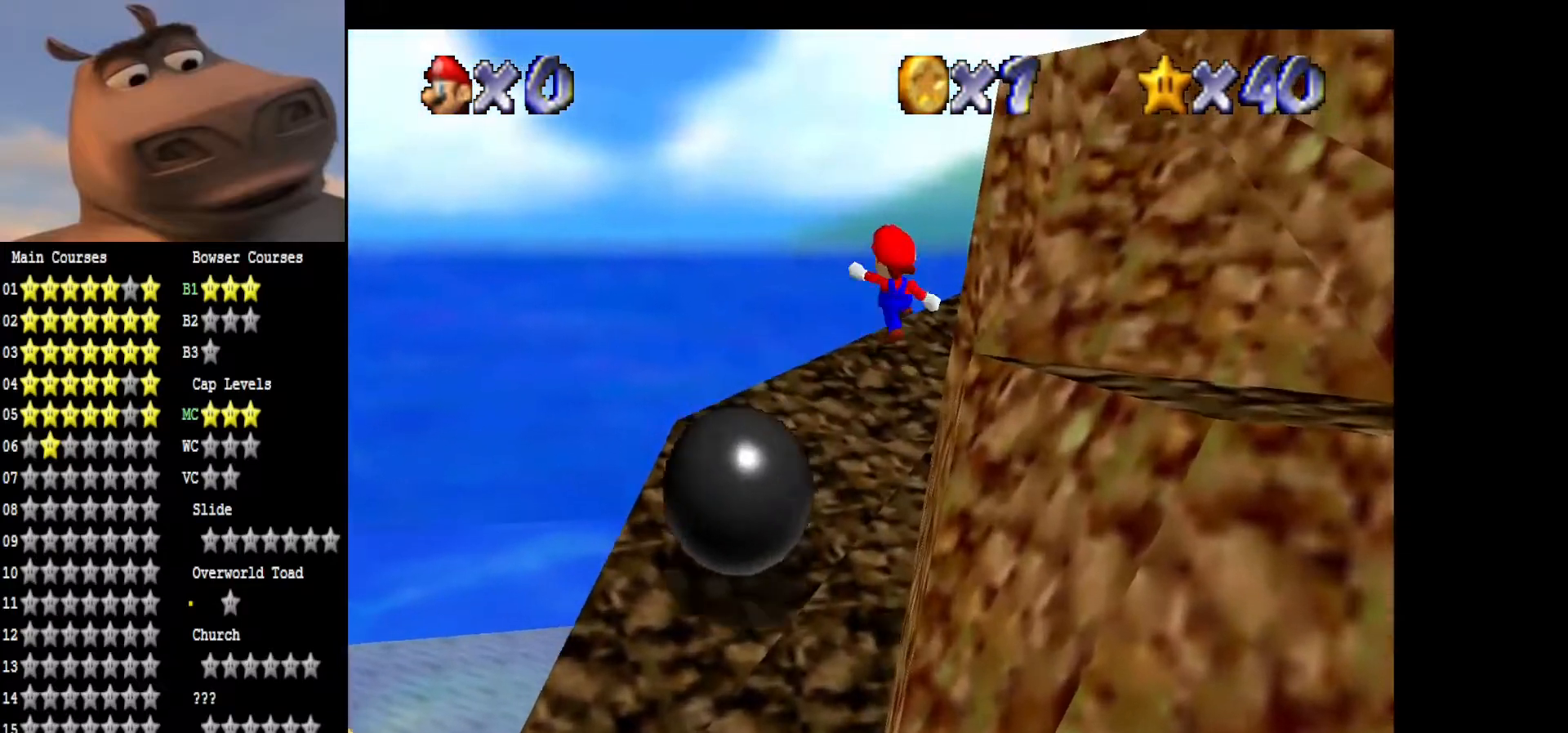
Gameplay with a controller (Xbox layout); each line is a JSON object with the inputs held at the frame after it. "events" lists button and stick changes between this image and that frame as [ms after this image, input, new state], when the widget could be followed in between.
{"buttons": [], "left_stick": "center", "right_stick": "center", "events": [[50, "A", "up"], [100, "left_stick", "up"], [117, "B", "up"], [267, "left_stick", "center"], [300, "right_stick", "left"], [433, "right_stick", "center"]]}
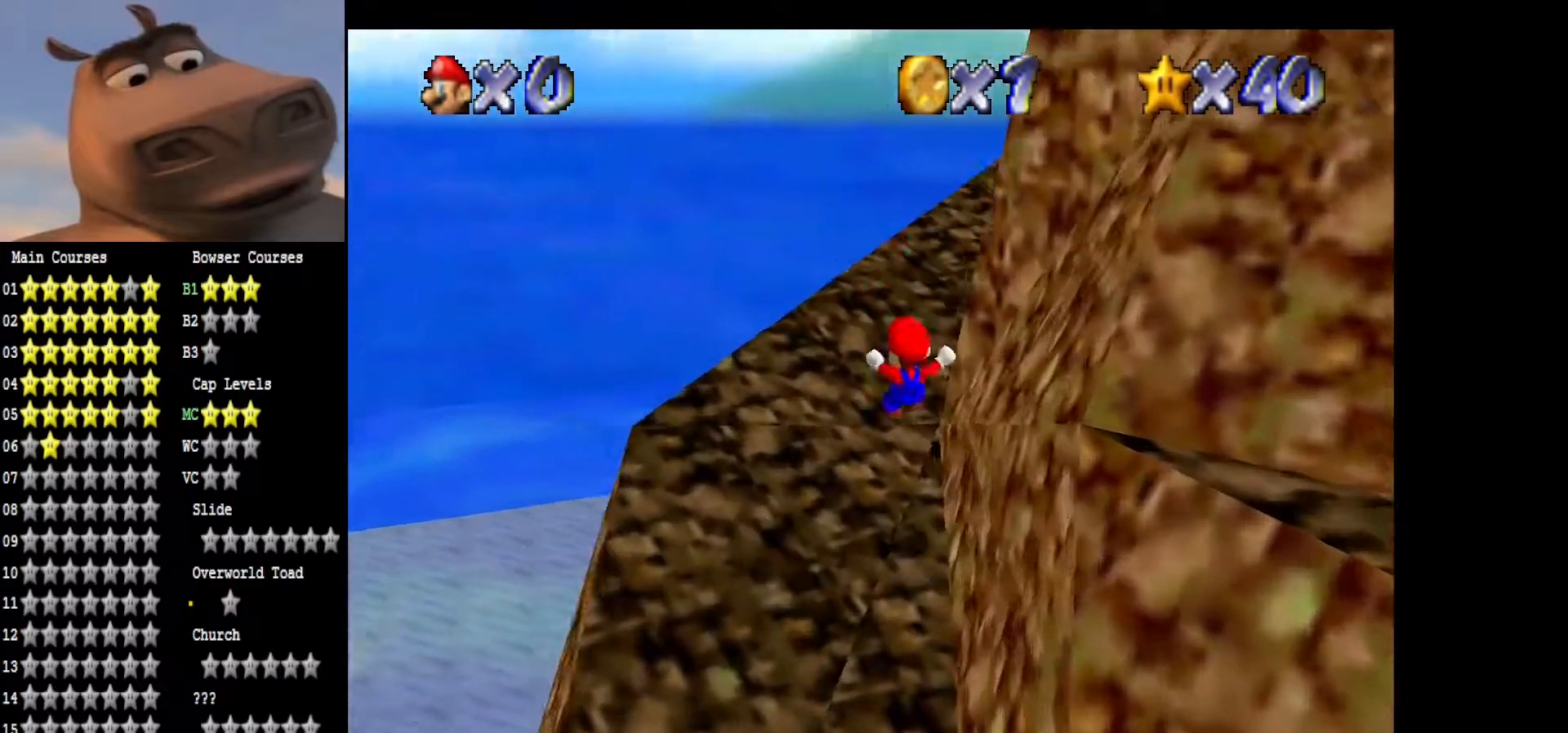
{"buttons": [], "left_stick": "up", "right_stick": "center", "events": [[50, "left_stick", "up-right"], [50, "right_stick", "left"], [100, "left_stick", "up"], [233, "right_stick", "center"], [250, "left_stick", "up-left"], [500, "left_stick", "up"]]}
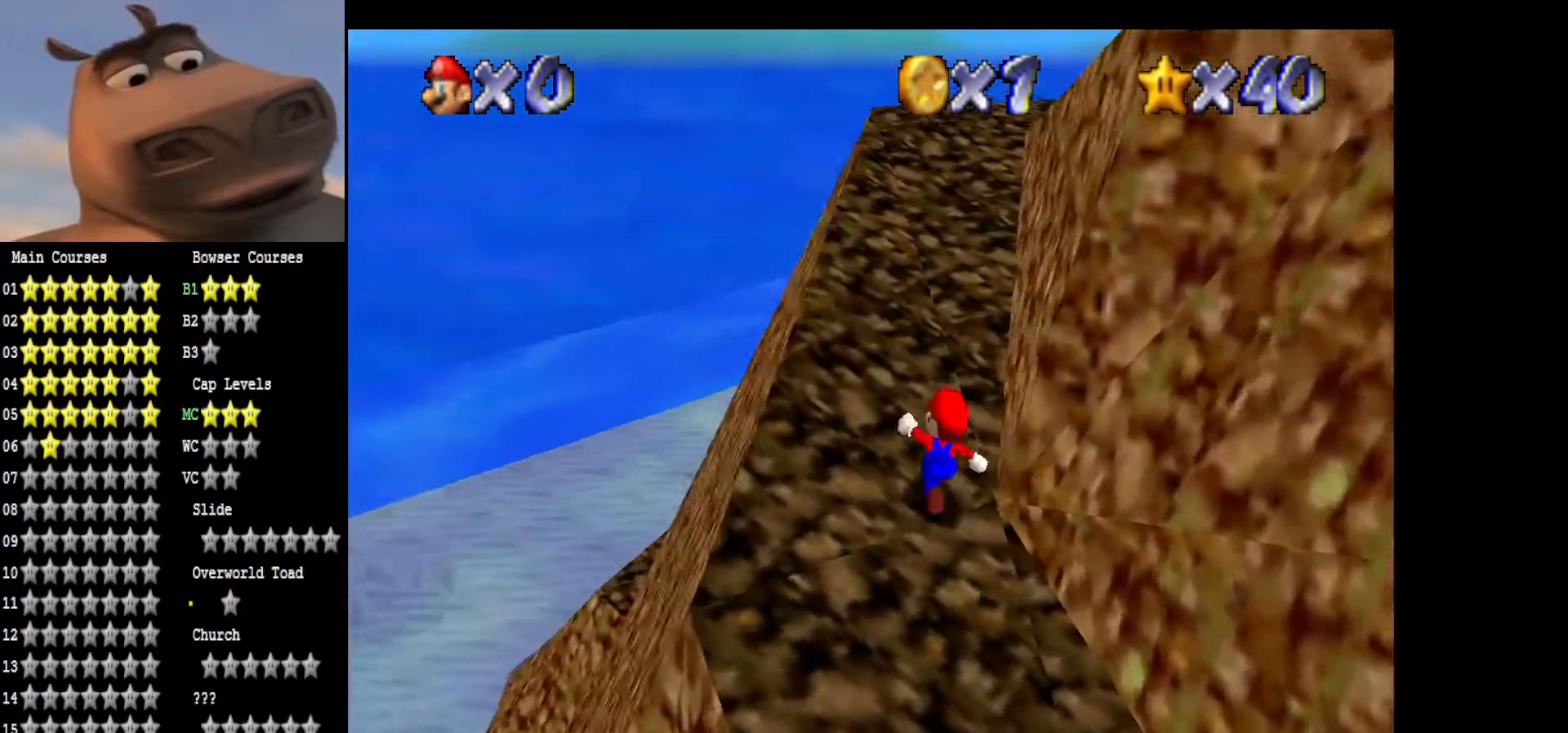
{"buttons": [], "left_stick": "up-left", "right_stick": "center", "events": [[267, "left_stick", "up-left"]]}
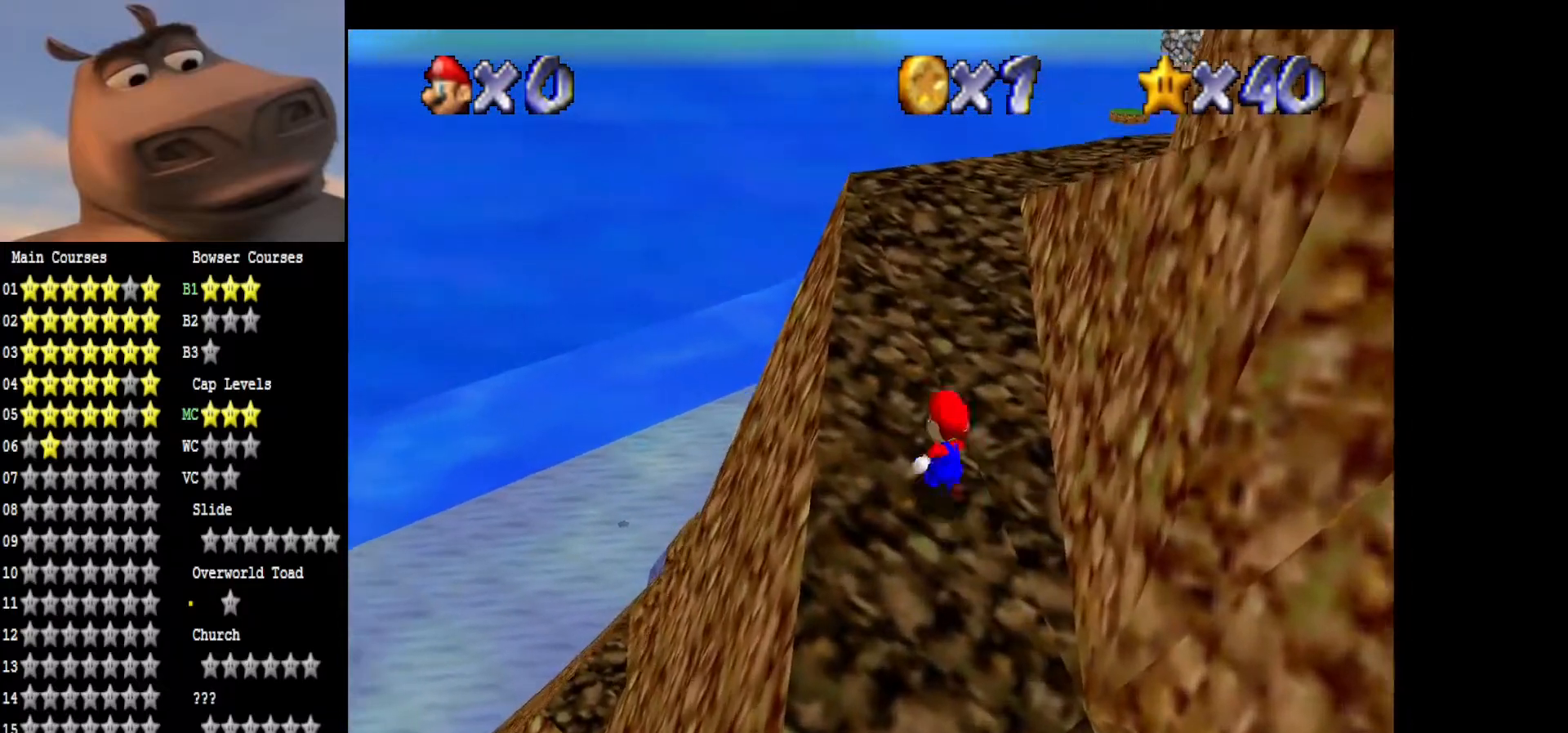
{"buttons": [], "left_stick": "up-left", "right_stick": "center", "events": [[333, "A", "down"], [500, "A", "up"]]}
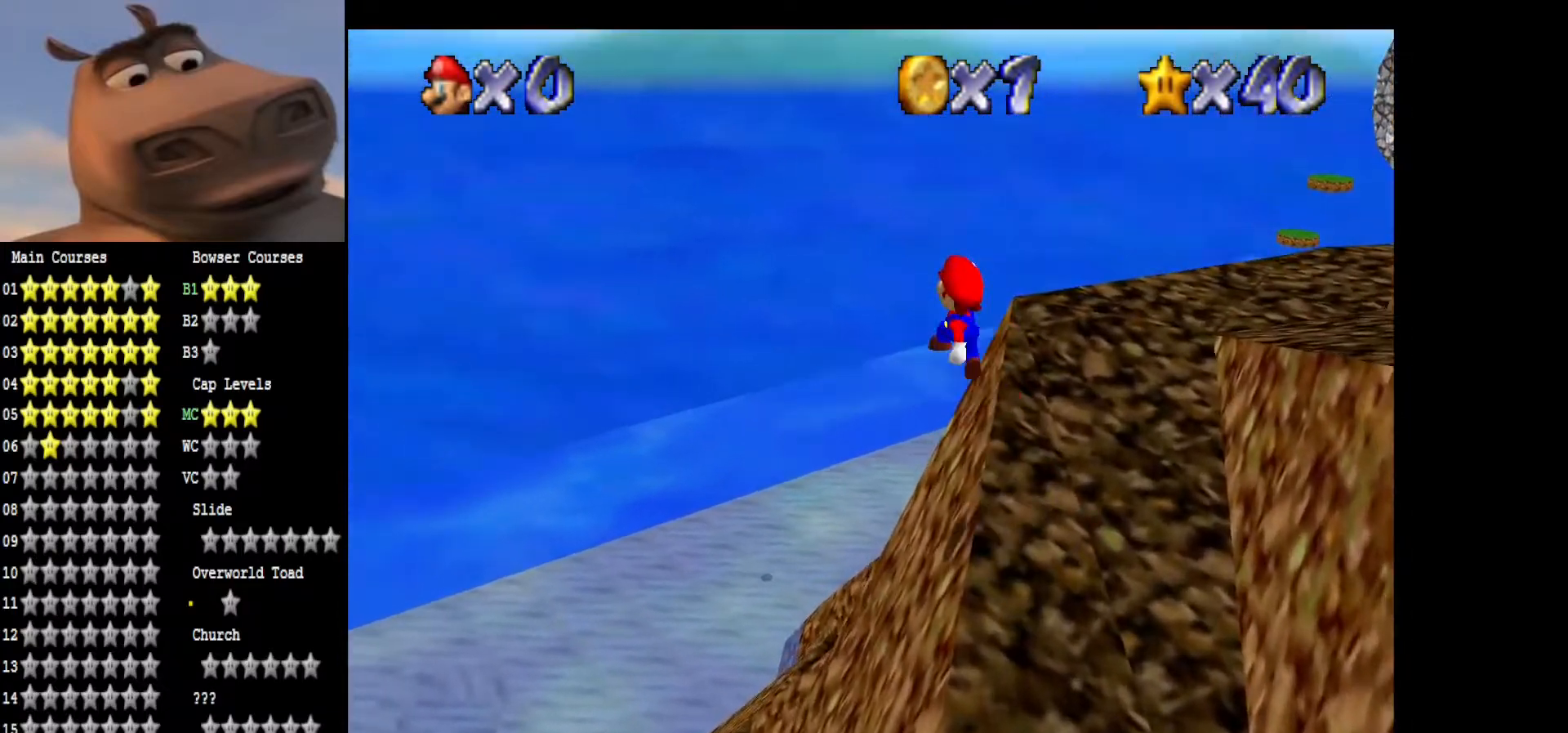
{"buttons": [], "left_stick": "up-left", "right_stick": "left", "events": [[450, "right_stick", "left"]]}
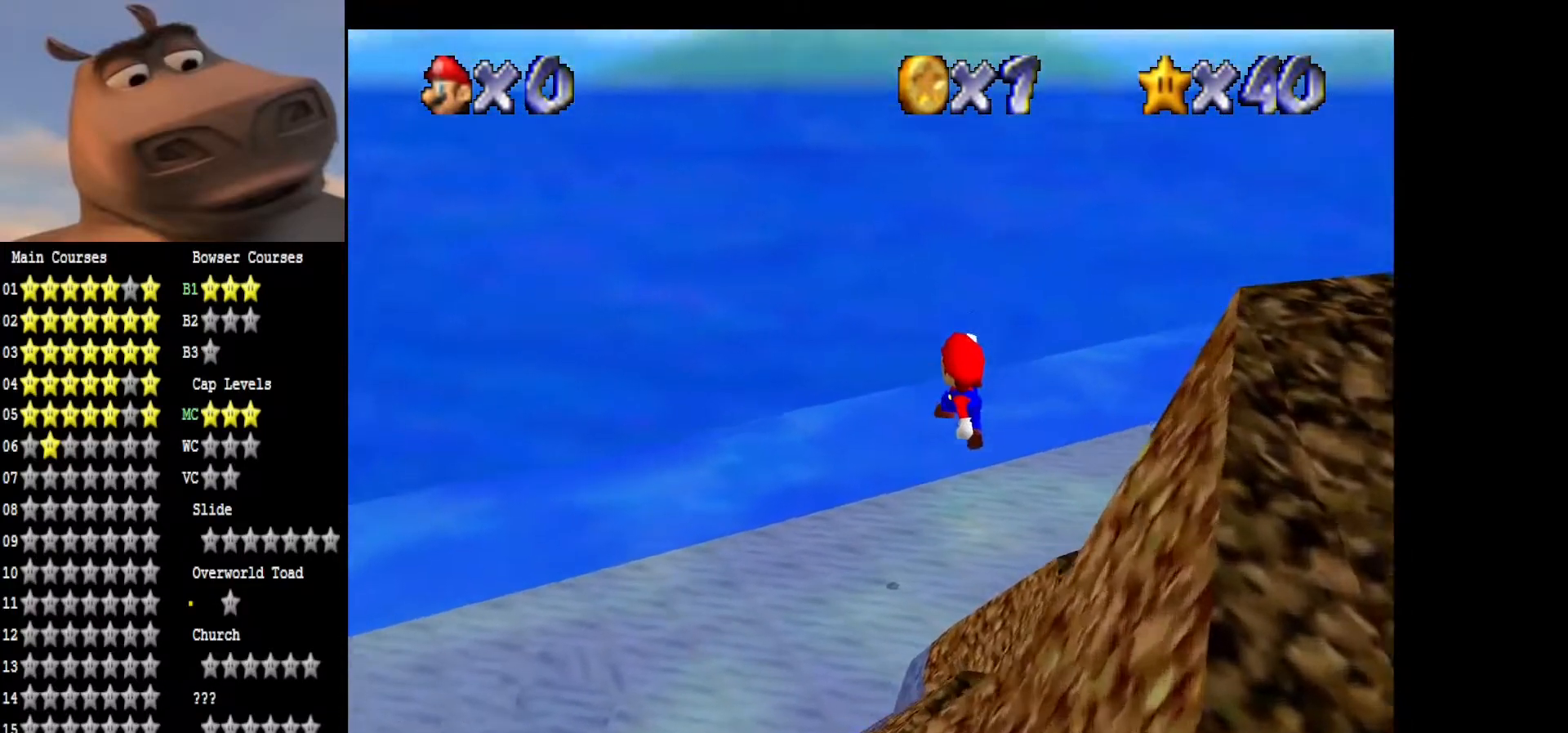
{"buttons": [], "left_stick": "down-right", "right_stick": "center", "events": [[33, "left_stick", "left"], [133, "right_stick", "center"], [267, "left_stick", "down"], [333, "left_stick", "down-right"]]}
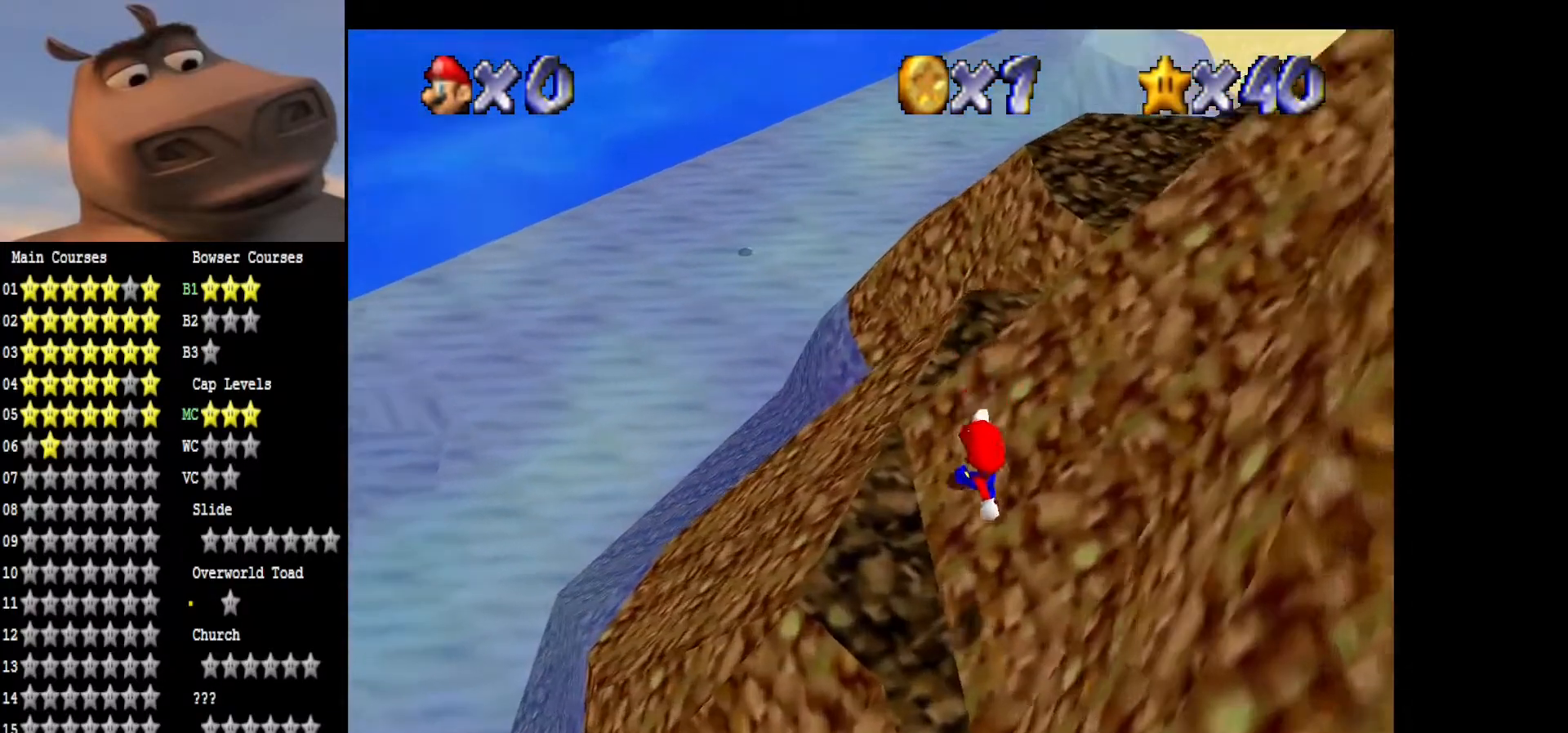
{"buttons": [], "left_stick": "left", "right_stick": "center", "events": [[17, "B", "down"], [100, "B", "up"], [233, "left_stick", "center"], [483, "left_stick", "left"]]}
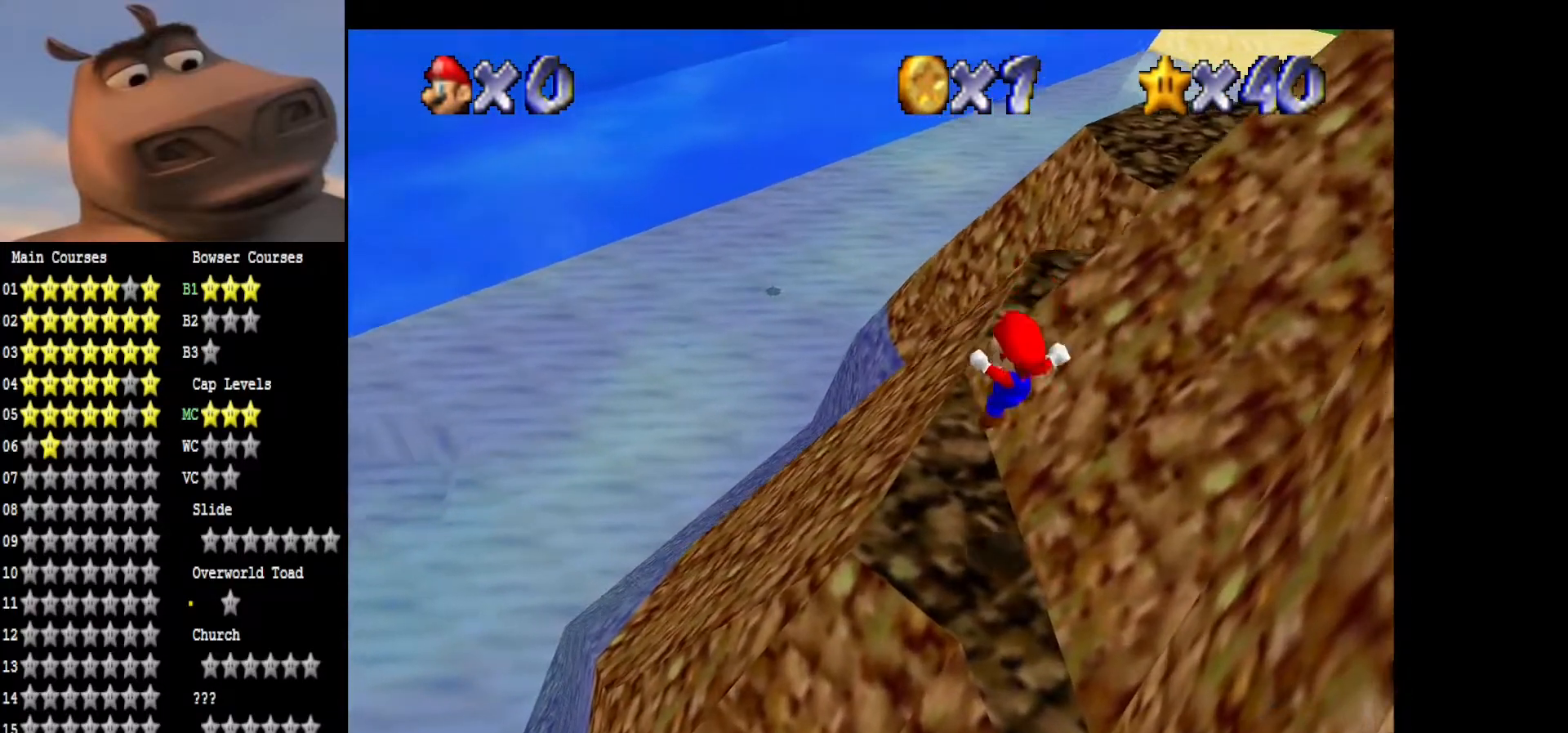
{"buttons": ["A"], "left_stick": "left", "right_stick": "center", "events": [[250, "A", "down"]]}
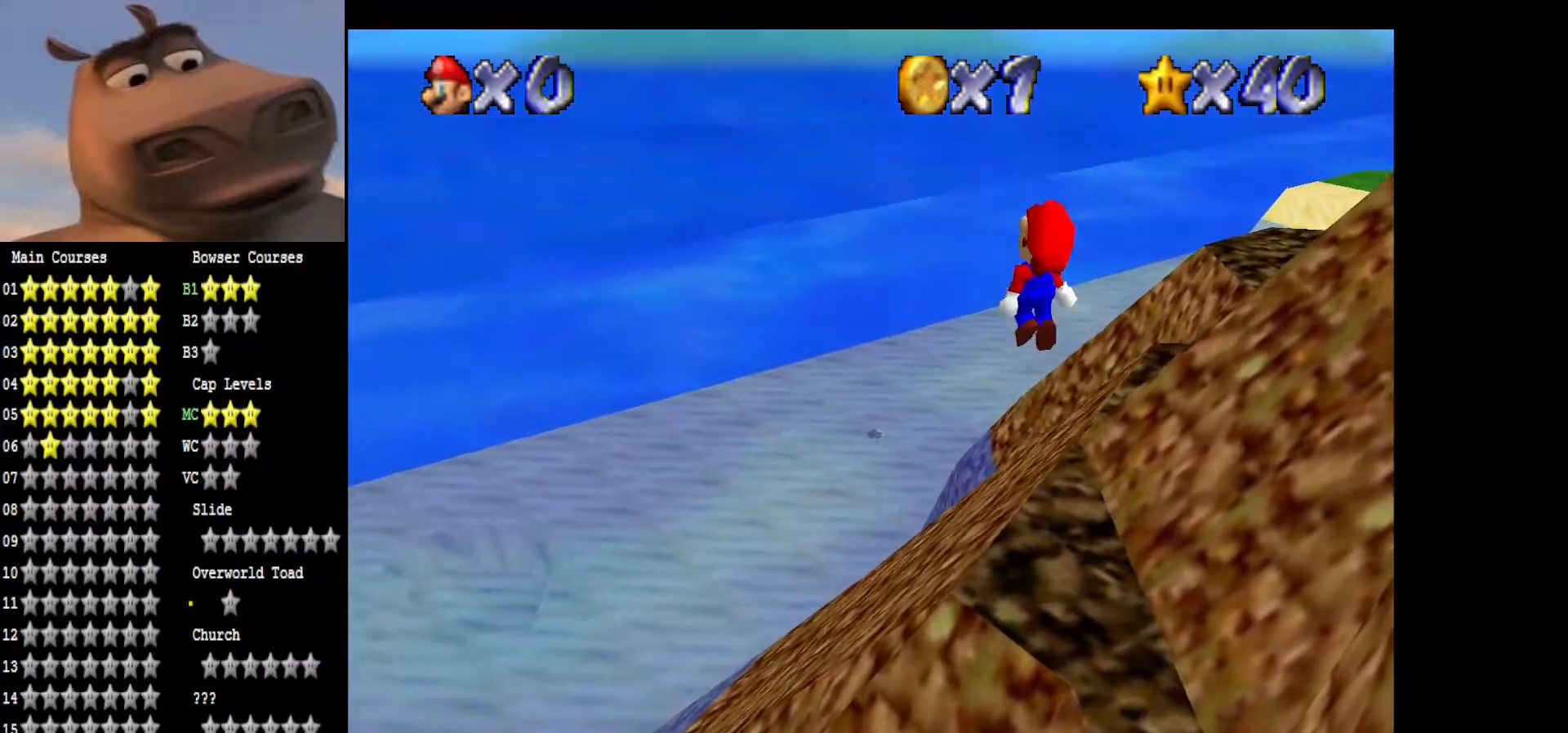
{"buttons": [], "left_stick": "left", "right_stick": "center", "events": [[417, "A", "up"]]}
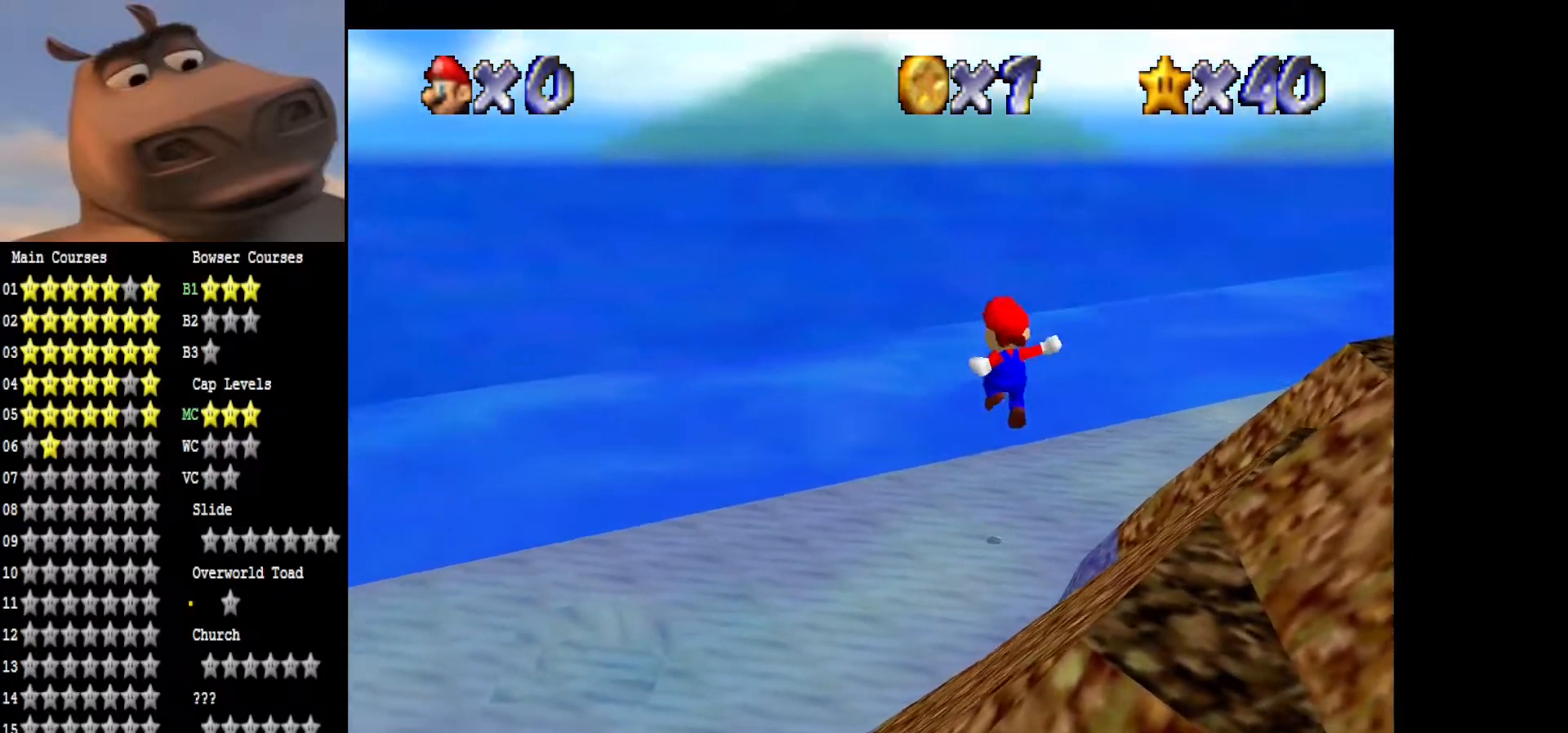
{"buttons": [], "left_stick": "left", "right_stick": "center", "events": []}
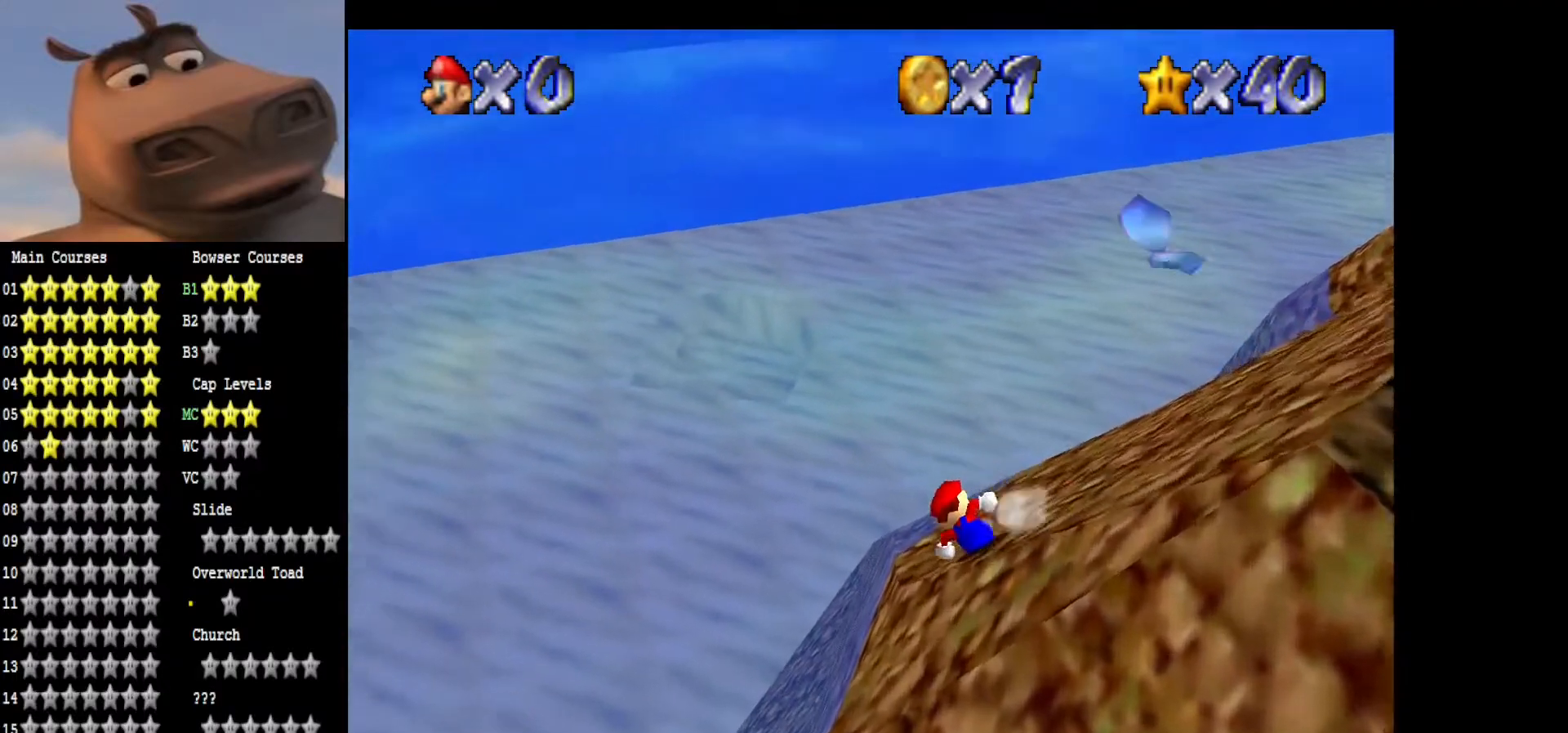
{"buttons": [], "left_stick": "up", "right_stick": "center", "events": [[167, "A", "down"], [167, "left_stick", "down-right"], [300, "A", "up"], [500, "left_stick", "up"]]}
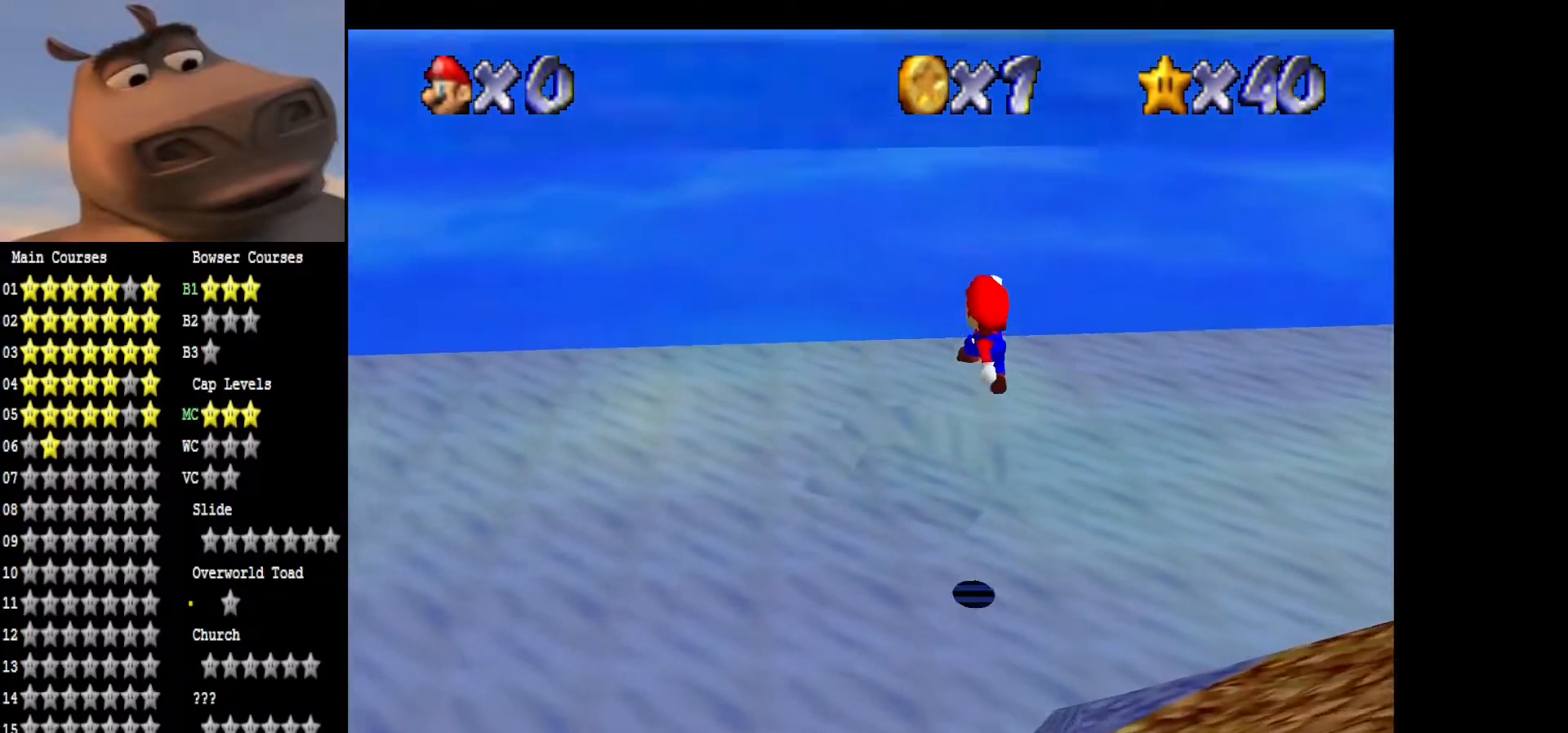
{"buttons": [], "left_stick": "up", "right_stick": "center", "events": []}
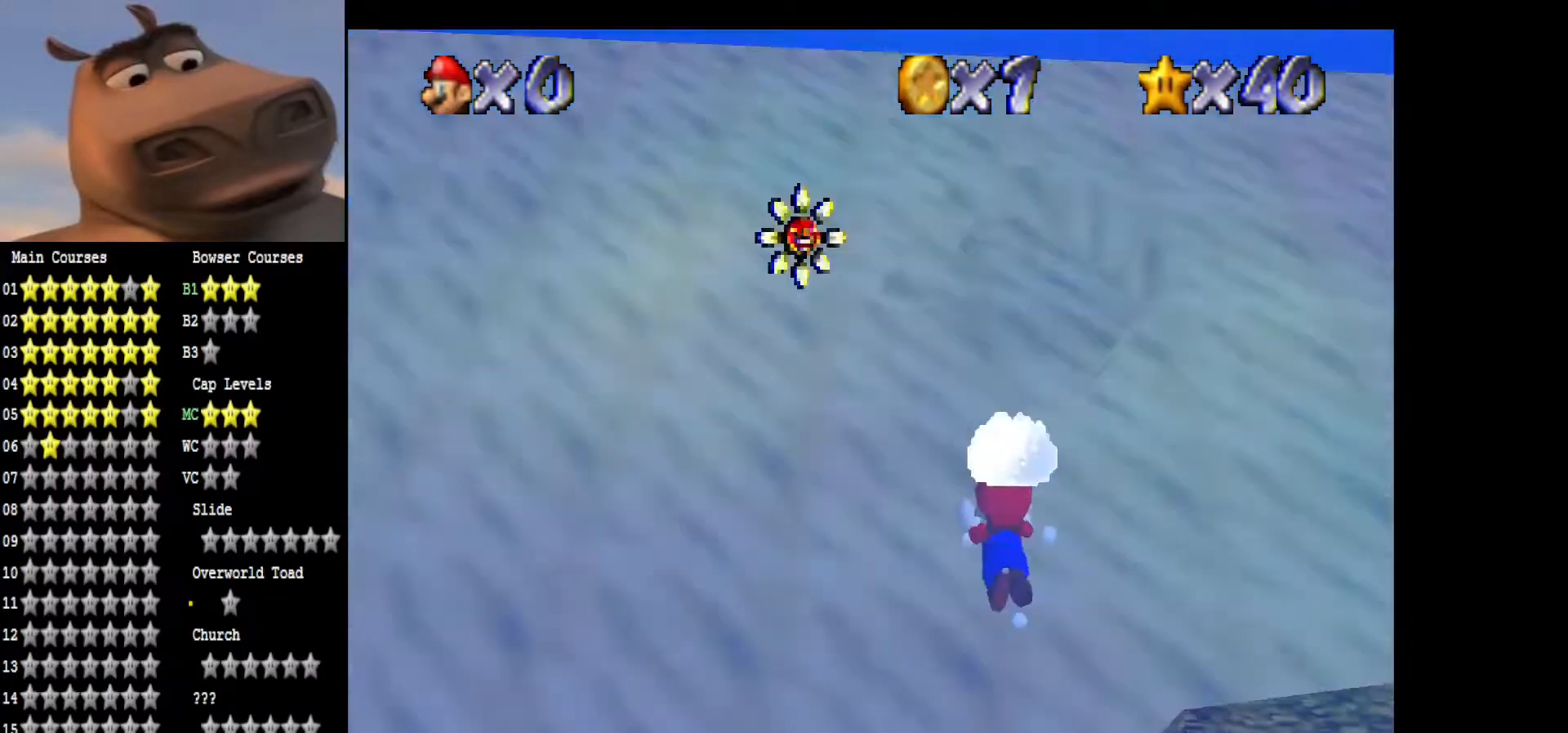
{"buttons": ["A"], "left_stick": "up-left", "right_stick": "center", "events": [[17, "left_stick", "up-left"], [100, "A", "down"], [267, "A", "up"], [333, "A", "down"]]}
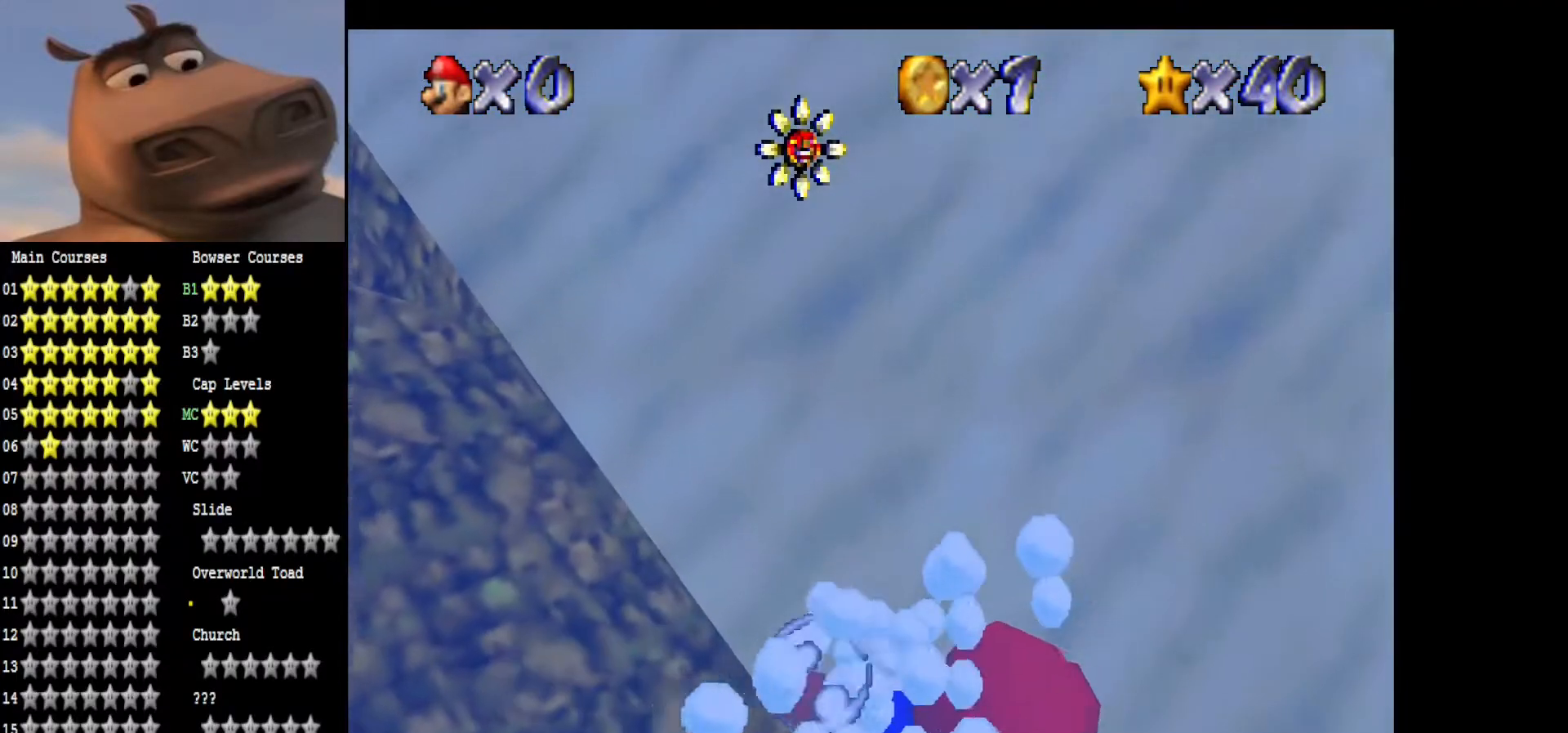
{"buttons": [], "left_stick": "left", "right_stick": "center", "events": [[17, "A", "up"], [67, "A", "down"], [167, "left_stick", "left"], [250, "A", "up"], [333, "A", "down"], [483, "A", "up"]]}
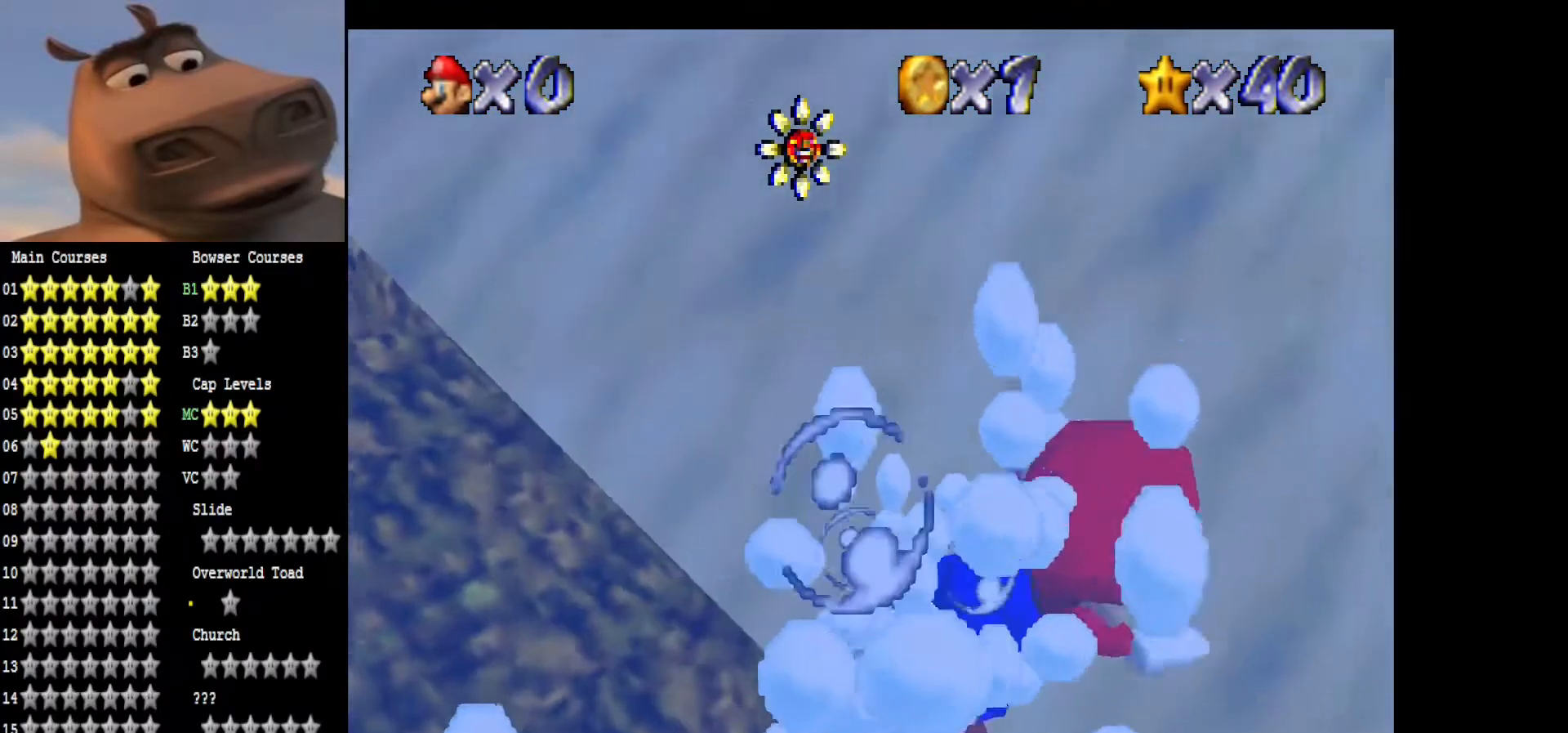
{"buttons": ["A"], "left_stick": "left", "right_stick": "center", "events": [[117, "A", "down"], [267, "A", "up"], [350, "A", "down"]]}
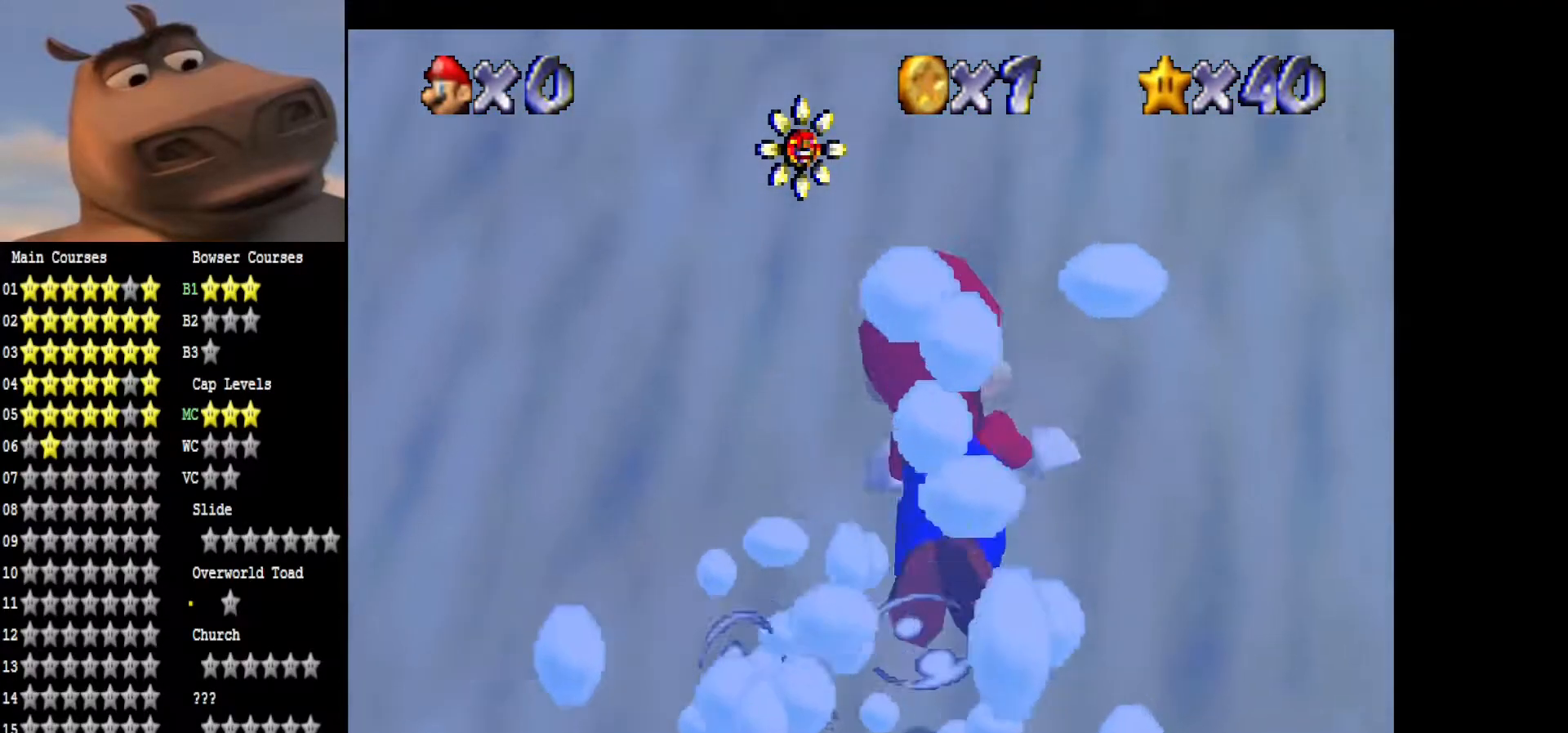
{"buttons": [], "left_stick": "left", "right_stick": "center", "events": [[17, "A", "up"], [83, "A", "down"], [450, "A", "up"]]}
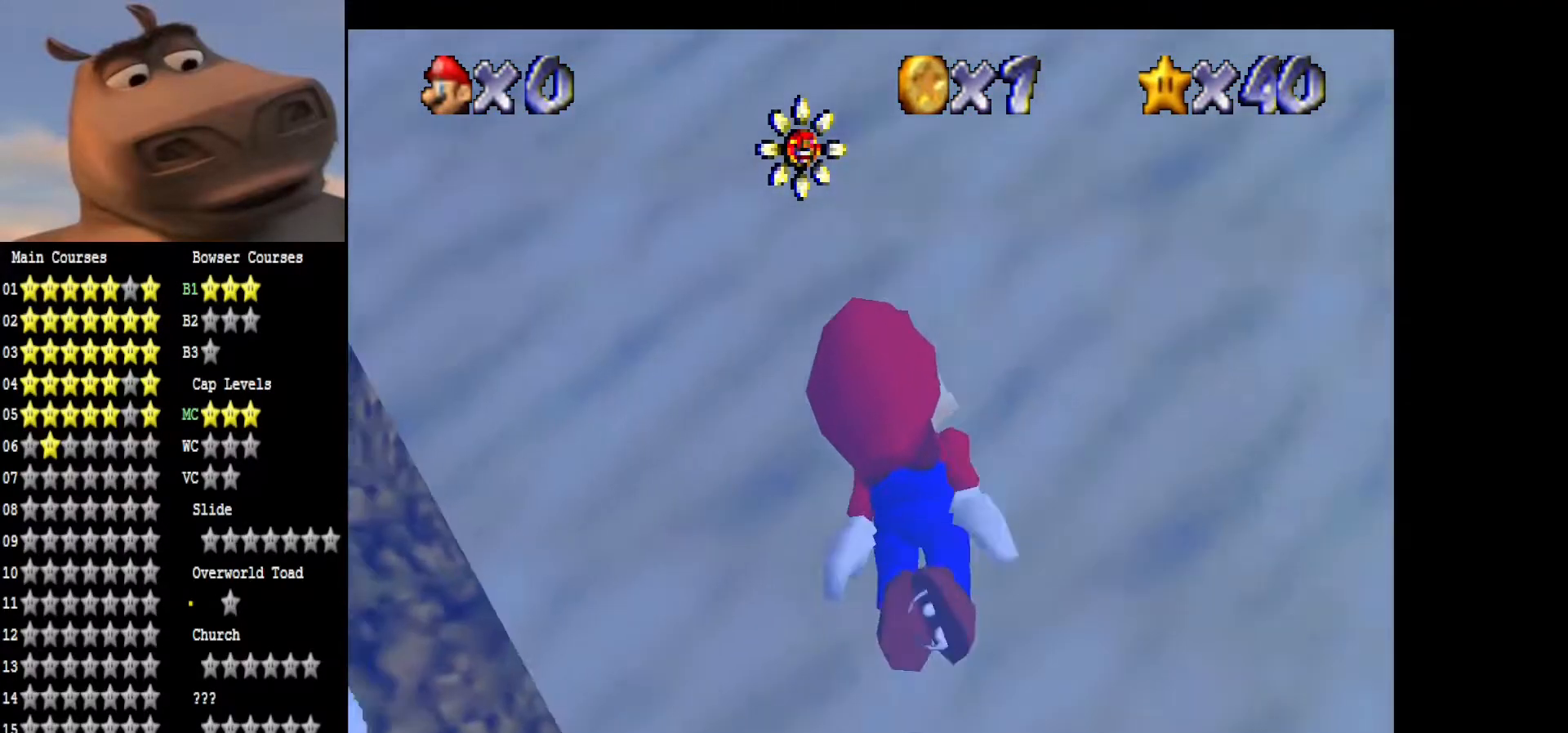
{"buttons": [], "left_stick": "center", "right_stick": "center", "events": [[33, "left_stick", "down-left"], [267, "A", "down"], [333, "left_stick", "center"], [483, "A", "up"]]}
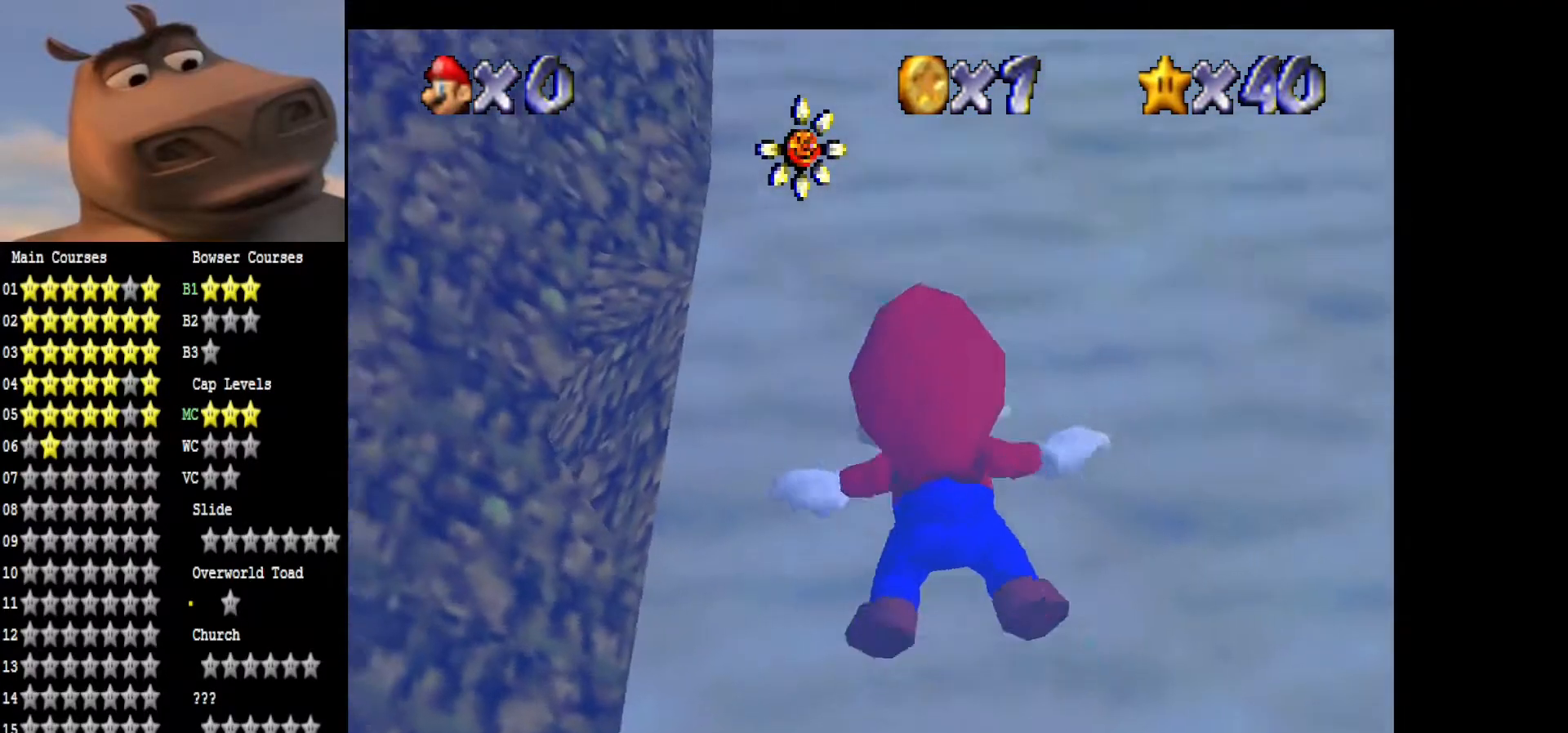
{"buttons": [], "left_stick": "up-left", "right_stick": "center", "events": [[33, "left_stick", "down-right"], [117, "left_stick", "down"], [233, "left_stick", "center"], [283, "left_stick", "up-left"]]}
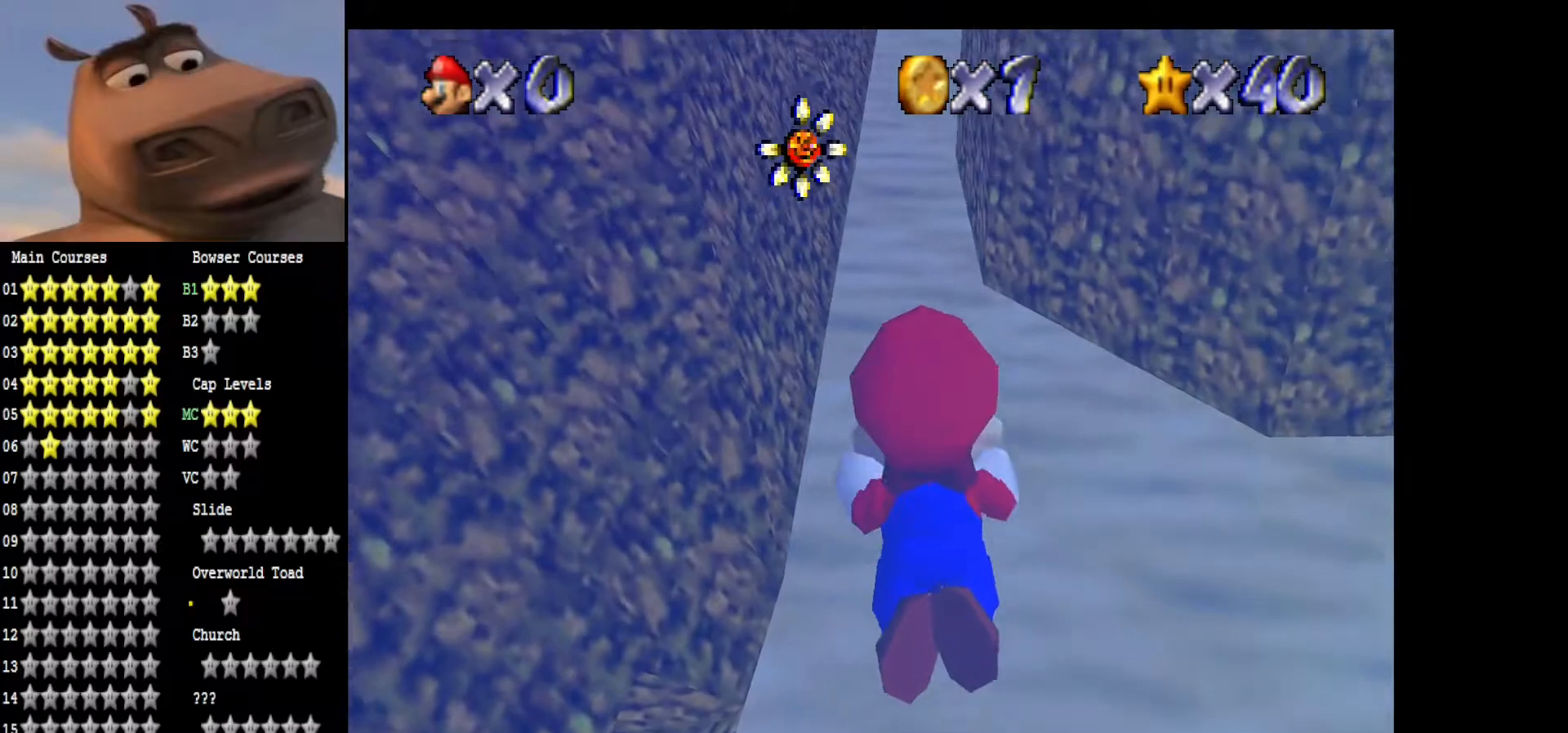
{"buttons": ["A"], "left_stick": "up-left", "right_stick": "center", "events": [[400, "A", "down"]]}
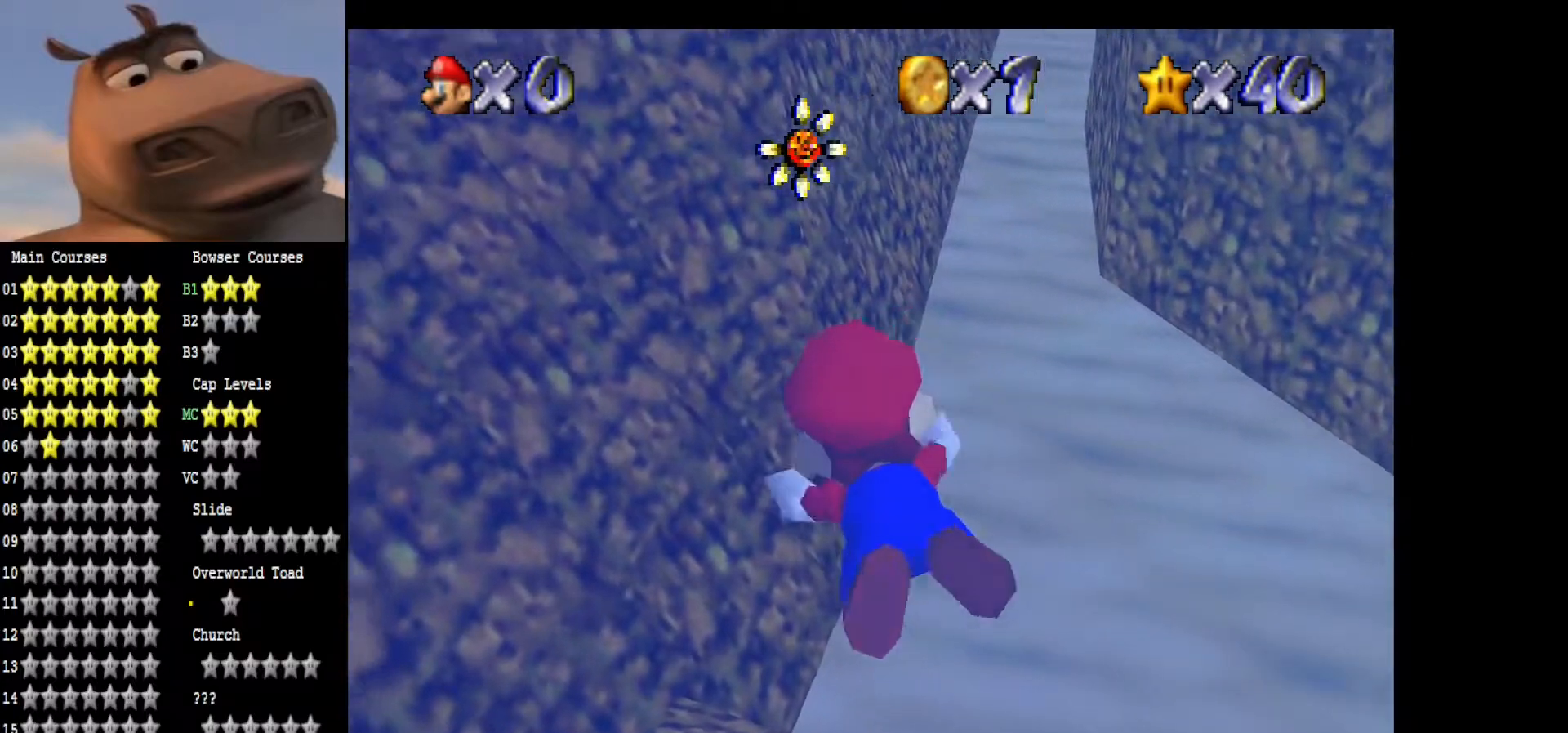
{"buttons": ["A"], "left_stick": "up", "right_stick": "center", "events": [[83, "A", "up"], [183, "A", "down"], [300, "left_stick", "up"]]}
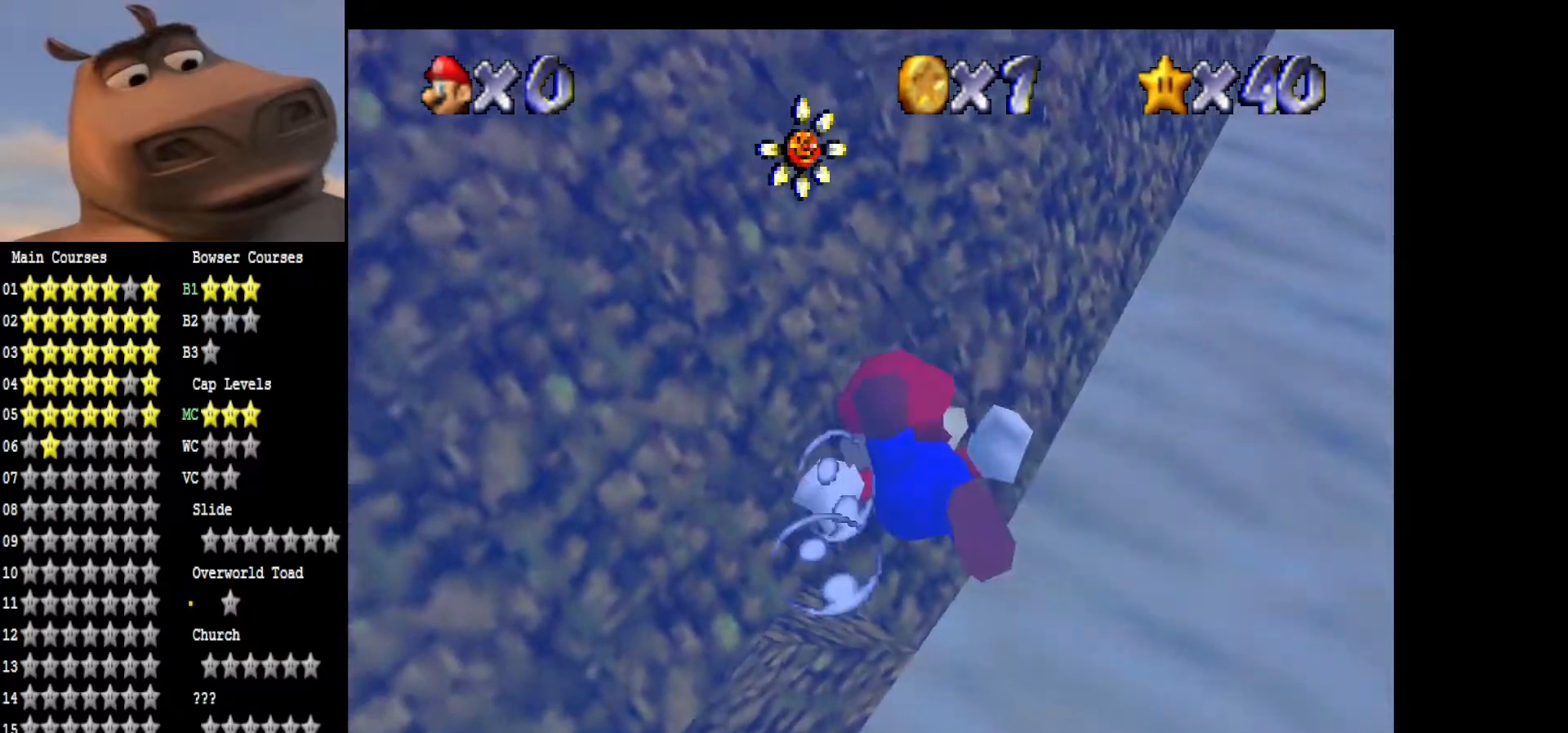
{"buttons": ["A"], "left_stick": "up", "right_stick": "center", "events": [[83, "A", "up"], [167, "A", "down"]]}
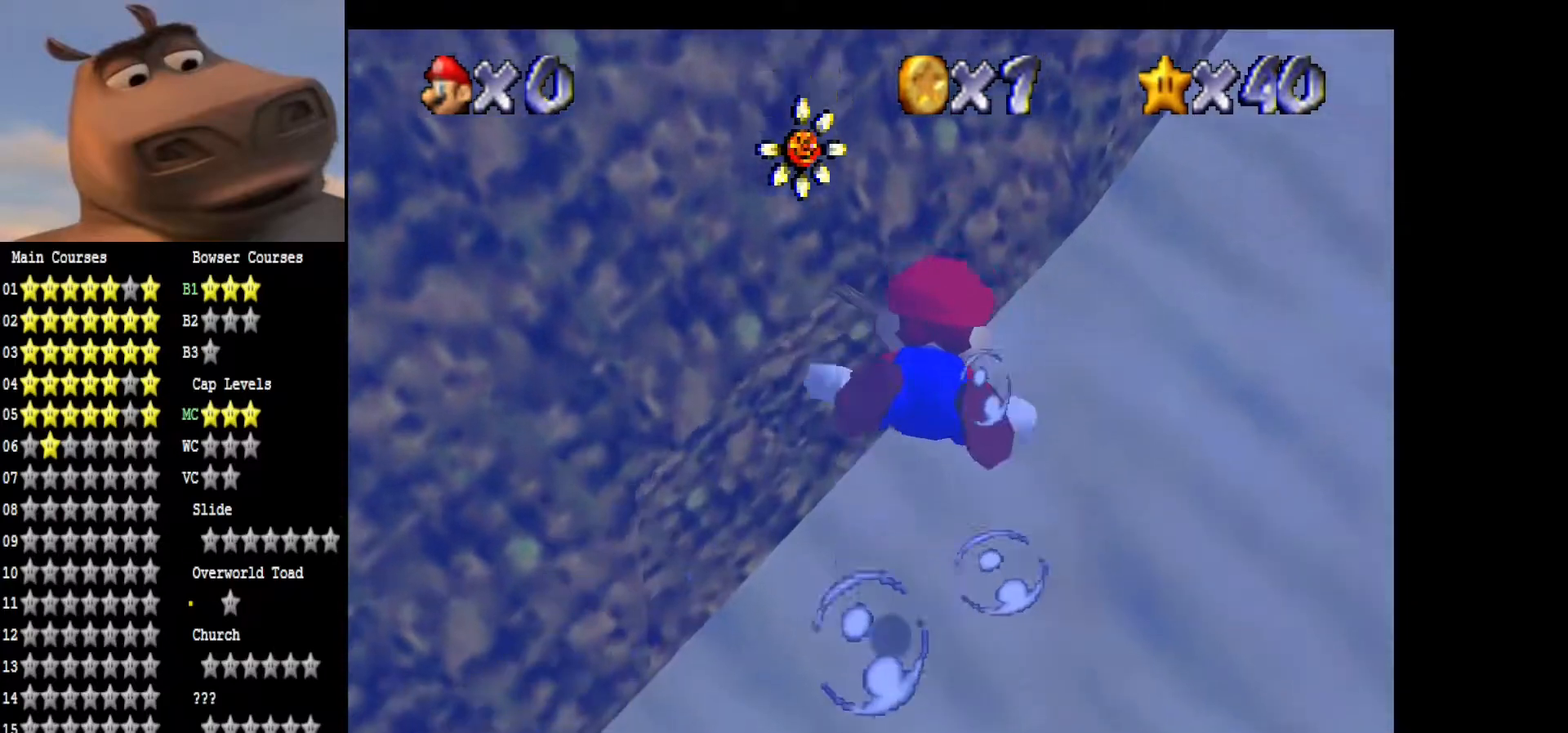
{"buttons": [], "left_stick": "up-left", "right_stick": "center", "events": [[83, "left_stick", "up-left"], [117, "A", "up"], [283, "A", "down"], [483, "A", "up"]]}
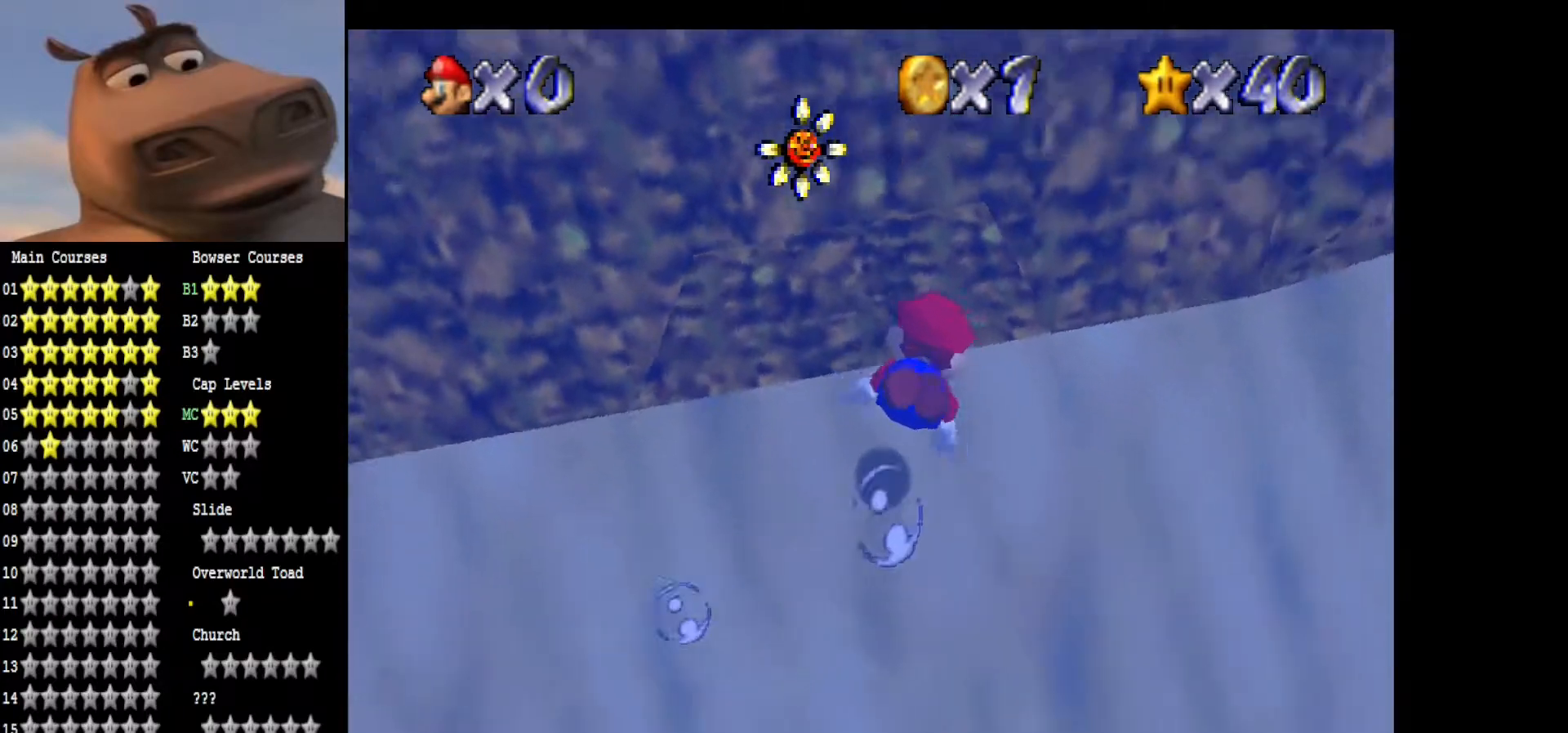
{"buttons": [], "left_stick": "up-left", "right_stick": "center", "events": [[83, "A", "down"], [267, "A", "up"], [333, "A", "down"], [500, "A", "up"]]}
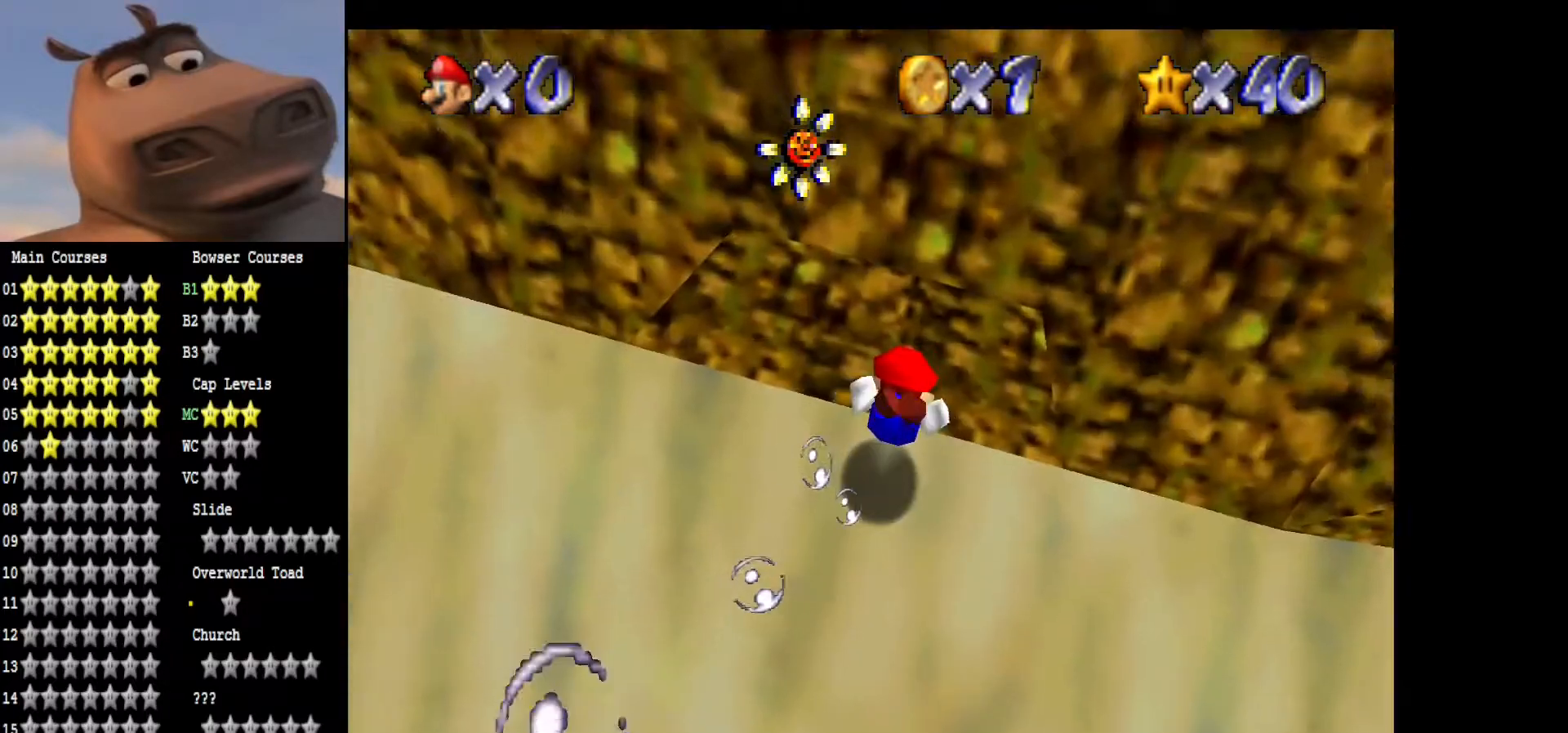
{"buttons": ["A"], "left_stick": "center", "right_stick": "center", "events": [[100, "A", "down"], [150, "left_stick", "center"], [250, "A", "up"], [350, "A", "down"]]}
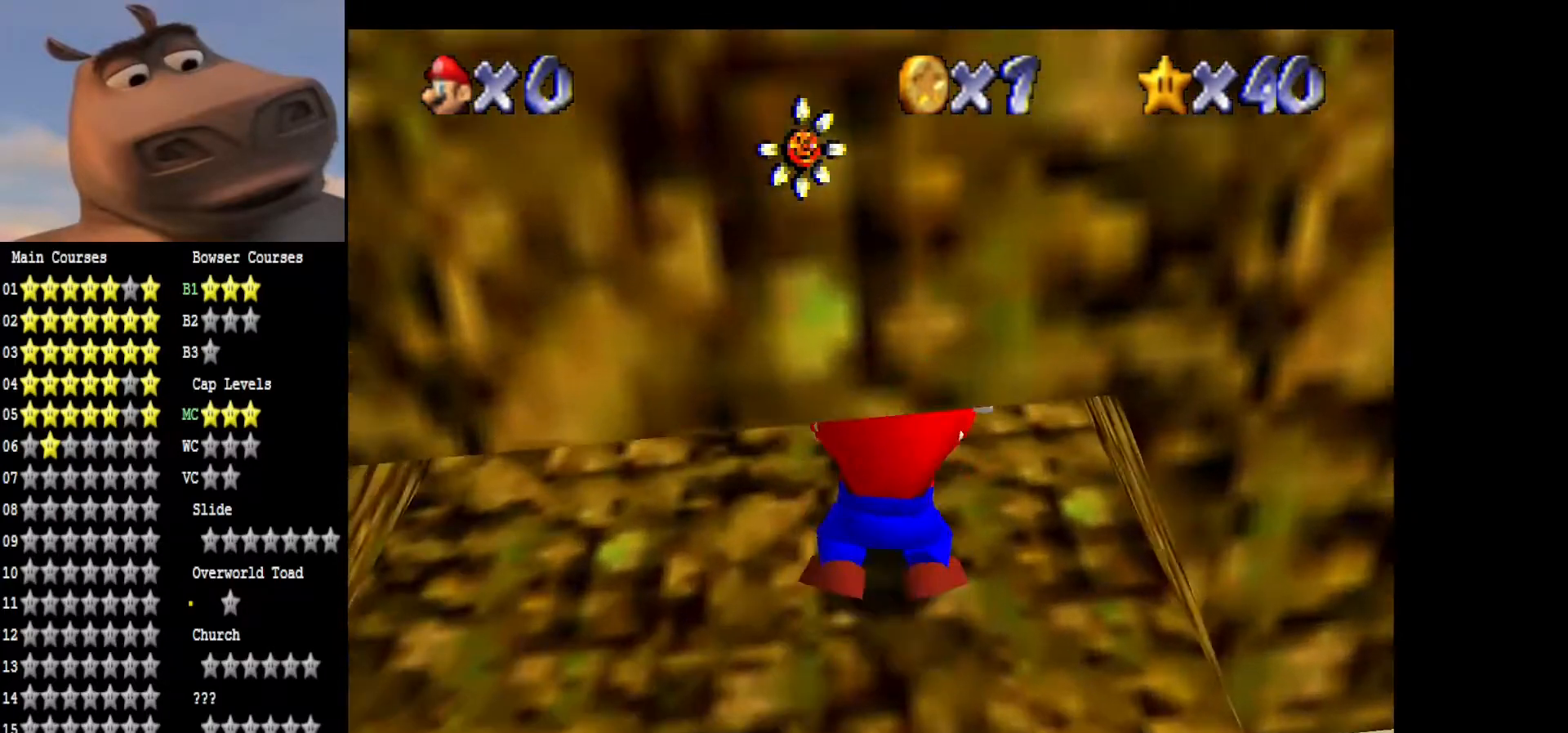
{"buttons": ["A"], "left_stick": "left", "right_stick": "center", "events": [[17, "A", "up"], [83, "A", "down"], [117, "left_stick", "left"], [283, "A", "up"], [417, "A", "down"]]}
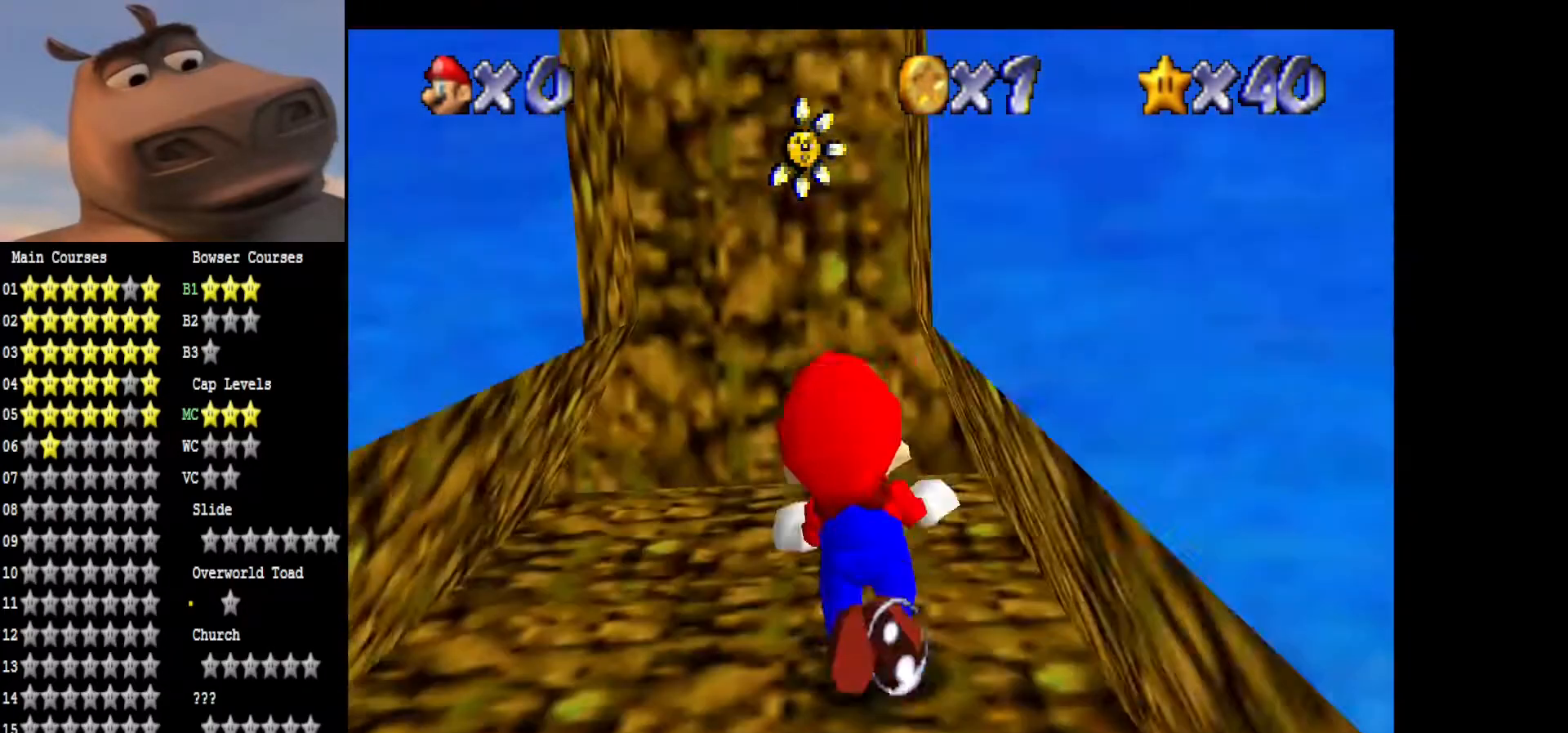
{"buttons": ["A"], "left_stick": "center", "right_stick": "center", "events": [[50, "left_stick", "center"], [100, "A", "up"], [167, "A", "down"], [183, "left_stick", "down"], [450, "left_stick", "center"]]}